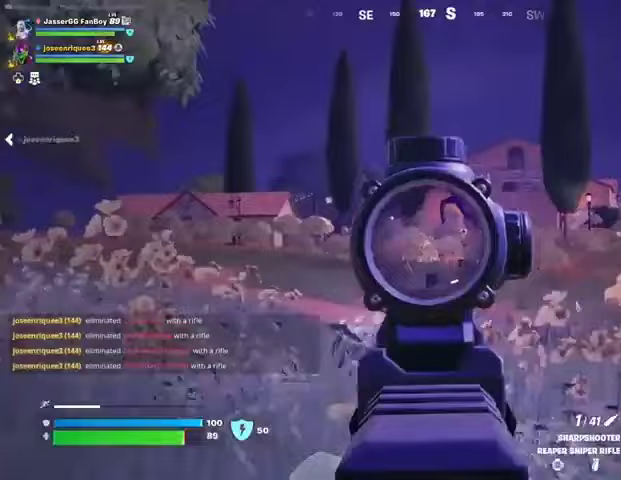
Gameplay with a controller (PlayStation layout); each line is a JSON object with the inputs held at the frame after it (dt_ms = milliseconds from this image to that frame). "button_events" lists button changes between this image and that frame as [ms after this image, input, new state], when the widget could be followed in between (sticks are given only as held states). Not read: L1.
{"dt_ms": 500, "buttons": [], "left_stick": "up-left", "right_stick": "down-left", "button_events": [[267, "L2", "up"], [267, "R2", "down"], [300, "L3", "down"], [333, "R2", "up"], [400, "L3", "up"]]}
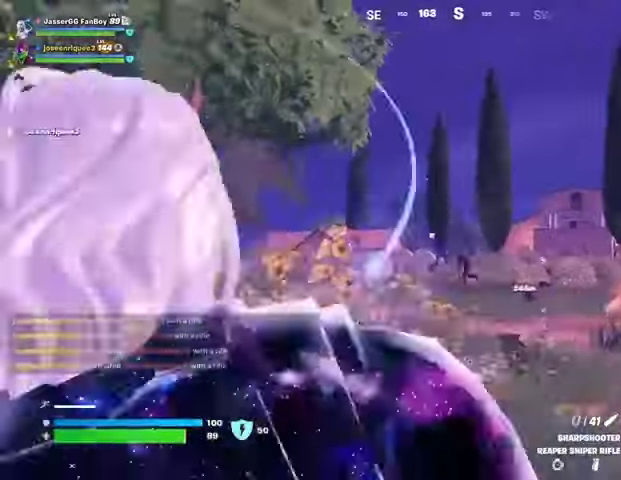
{"dt_ms": 500, "buttons": [], "left_stick": "up-left", "right_stick": "center", "button_events": []}
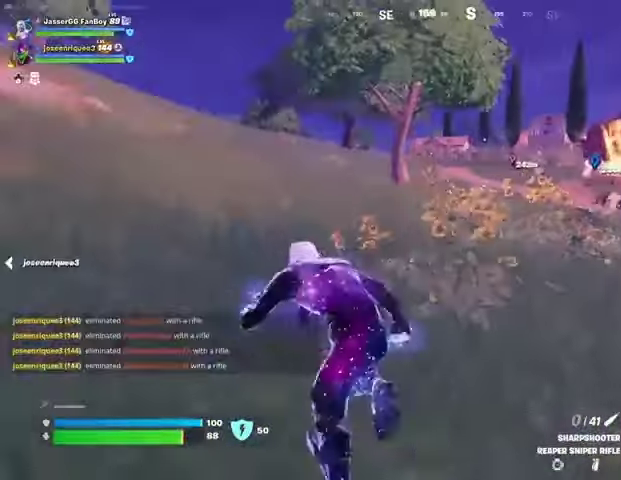
{"dt_ms": 500, "buttons": [], "left_stick": "center", "right_stick": "center", "button_events": [[33, "R3", "down"], [100, "R3", "up"], [400, "SQUARE", "down"], [500, "SQUARE", "up"]]}
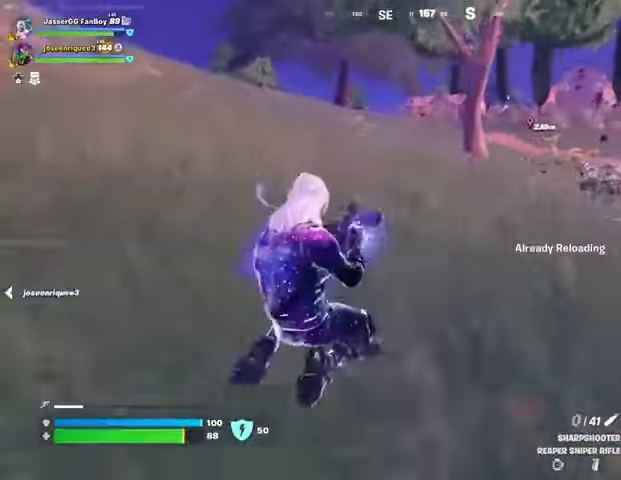
{"dt_ms": 500, "buttons": [], "left_stick": "center", "right_stick": "center", "button_events": []}
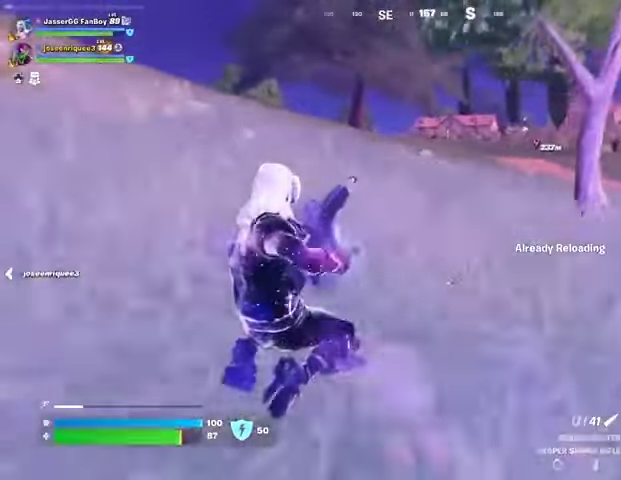
{"dt_ms": 500, "buttons": ["R3"], "left_stick": "up-left", "right_stick": "center", "button_events": [[33, "CROSS", "down"], [100, "CROSS", "up"], [500, "R3", "down"]]}
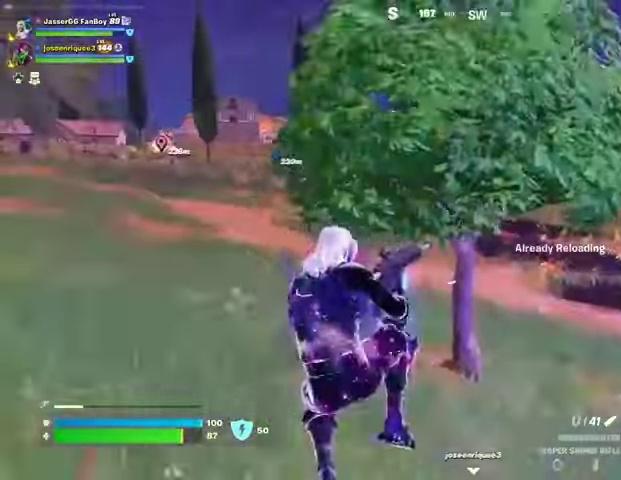
{"dt_ms": 500, "buttons": ["CROSS"], "left_stick": "left", "right_stick": "center", "button_events": [[67, "R3", "up"], [467, "CROSS", "down"]]}
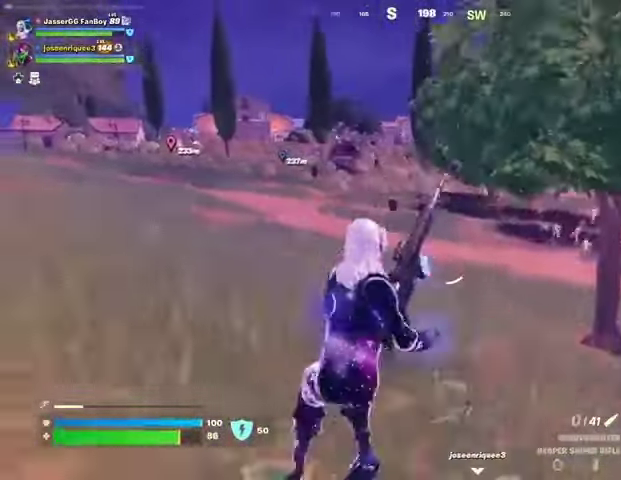
{"dt_ms": 500, "buttons": [], "left_stick": "left", "right_stick": "center", "button_events": [[33, "CROSS", "up"]]}
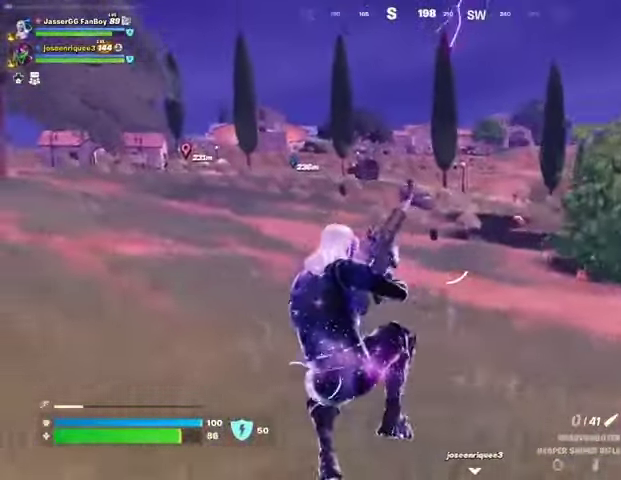
{"dt_ms": 500, "buttons": [], "left_stick": "left", "right_stick": "center", "button_events": []}
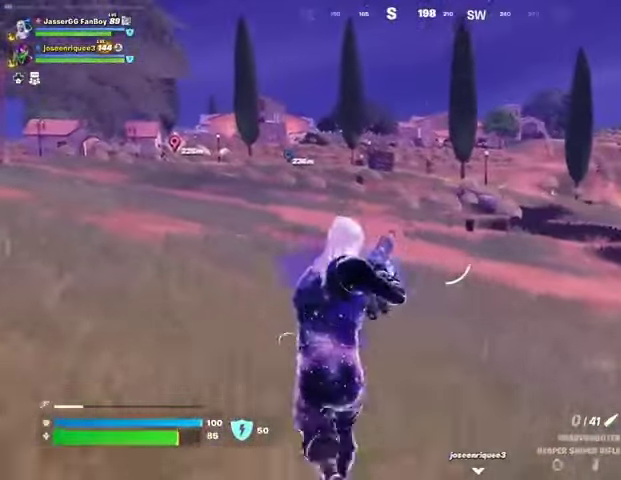
{"dt_ms": 500, "buttons": ["L2"], "left_stick": "left", "right_stick": "center"}
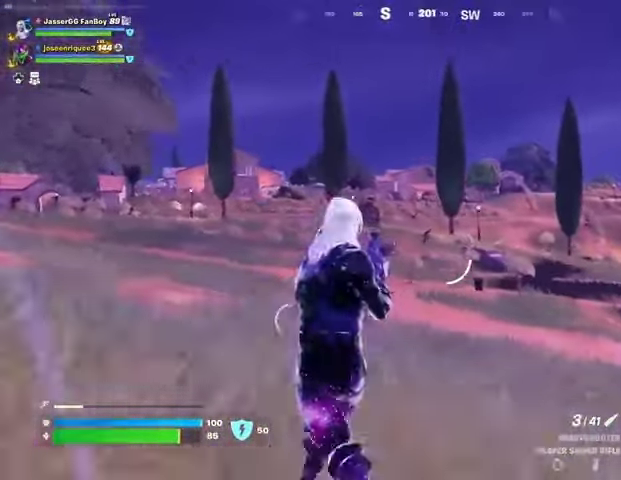
{"dt_ms": 1000, "buttons": [], "left_stick": "left", "right_stick": "center"}
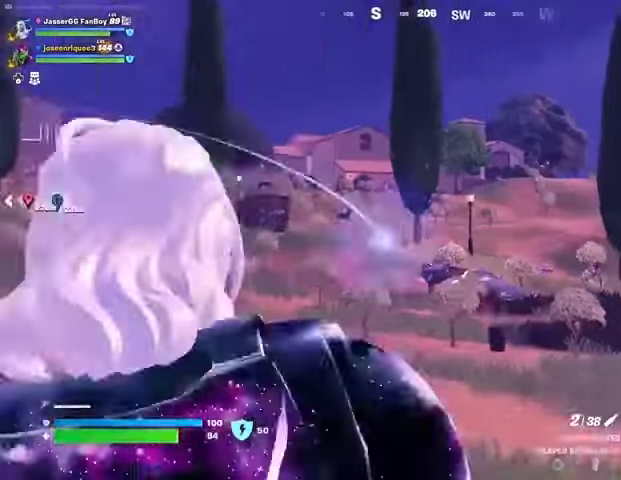
{"dt_ms": 500, "buttons": [], "left_stick": "left", "right_stick": "right", "button_events": []}
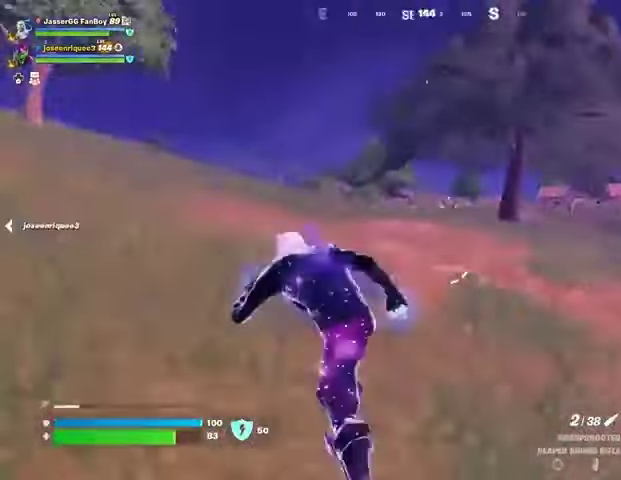
{"dt_ms": 500, "buttons": [], "left_stick": "left", "right_stick": "center", "button_events": []}
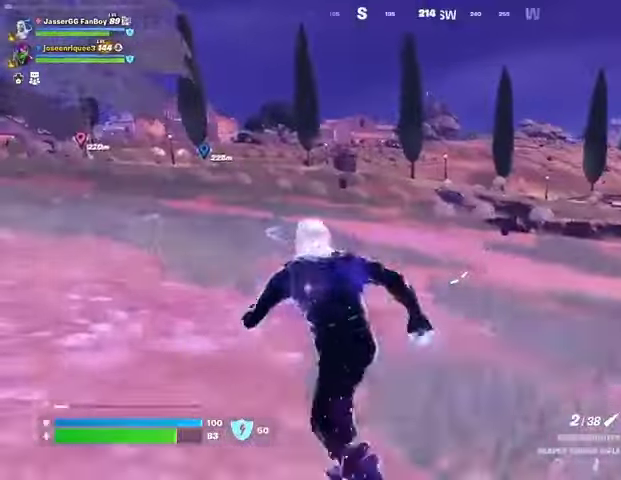
{"dt_ms": 500, "buttons": ["L2"], "left_stick": "down-right", "right_stick": "center", "button_events": [[167, "L2", "down"]]}
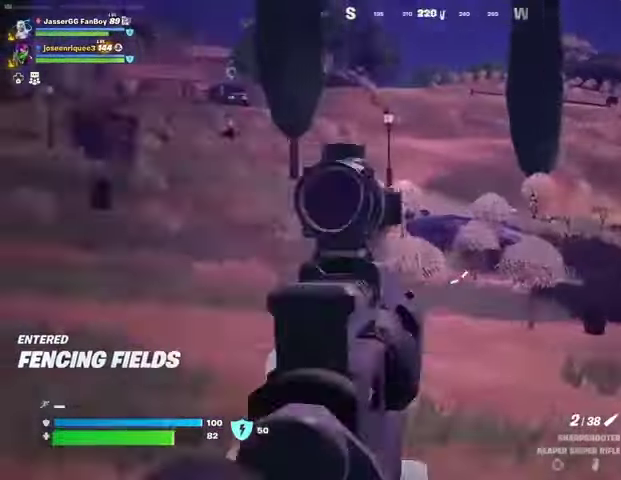
{"dt_ms": 1000, "buttons": ["L2"], "left_stick": "up", "right_stick": "center", "button_events": []}
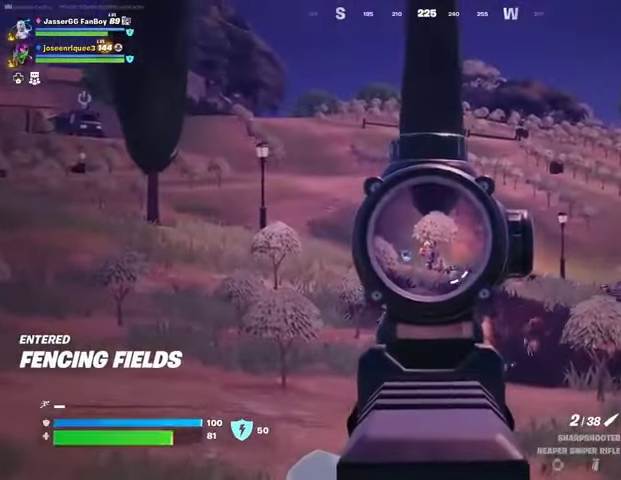
{"dt_ms": 500, "buttons": [], "left_stick": "up", "right_stick": "center", "button_events": [[367, "R2", "down"], [467, "L2", "up"], [467, "R2", "up"]]}
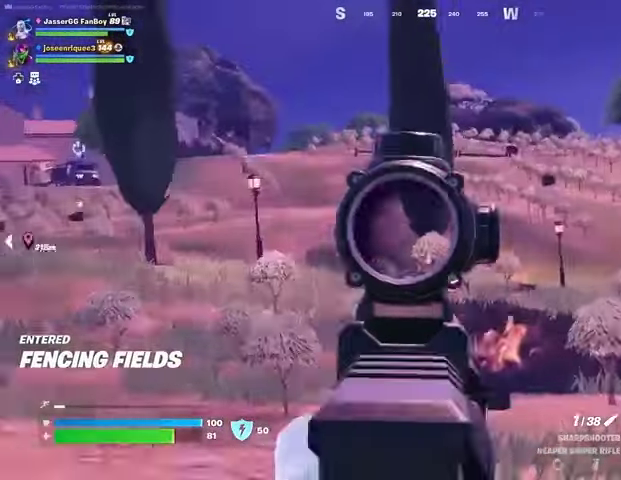
{"dt_ms": 500, "buttons": [], "left_stick": "up", "right_stick": "center", "button_events": []}
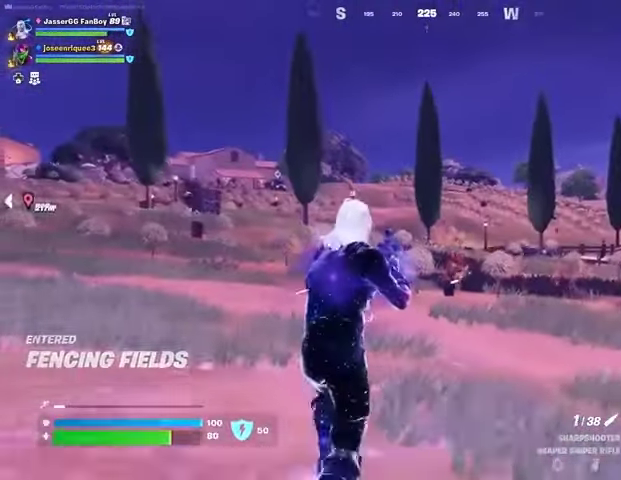
{"dt_ms": 1000, "buttons": ["L2"], "left_stick": "left", "right_stick": "left"}
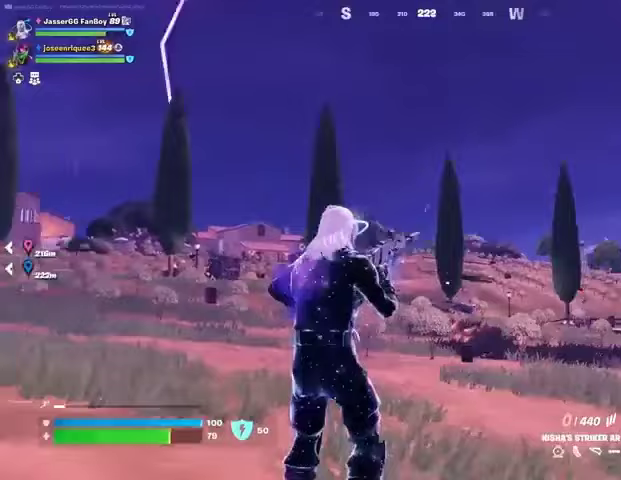
{"dt_ms": 500, "buttons": [], "left_stick": "left", "right_stick": "center", "button_events": [[67, "L2", "up"]]}
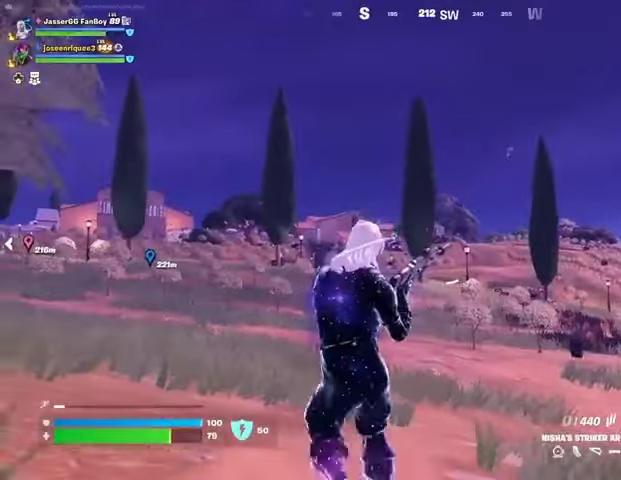
{"dt_ms": 500, "buttons": [], "left_stick": "down", "right_stick": "center", "button_events": []}
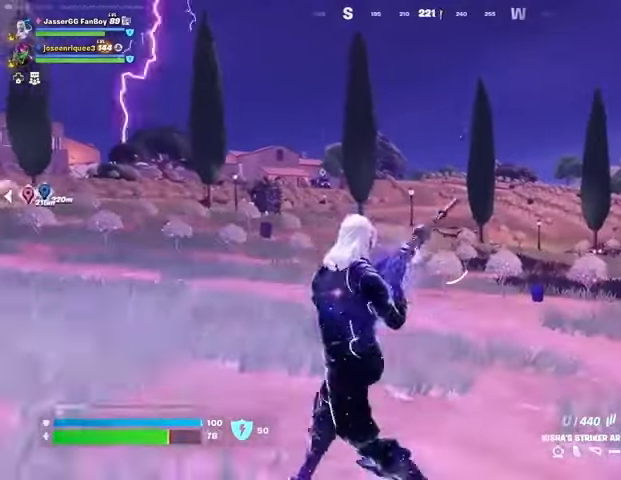
{"dt_ms": 500, "buttons": ["L2"], "left_stick": "down-right", "right_stick": "center", "button_events": [[467, "L2", "down"]]}
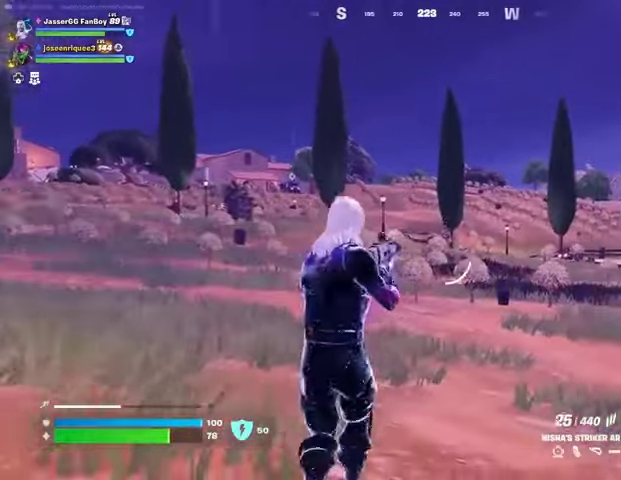
{"dt_ms": 500, "buttons": ["L2", "R2"], "left_stick": "right", "right_stick": "down-right", "button_events": [[433, "R2", "down"]]}
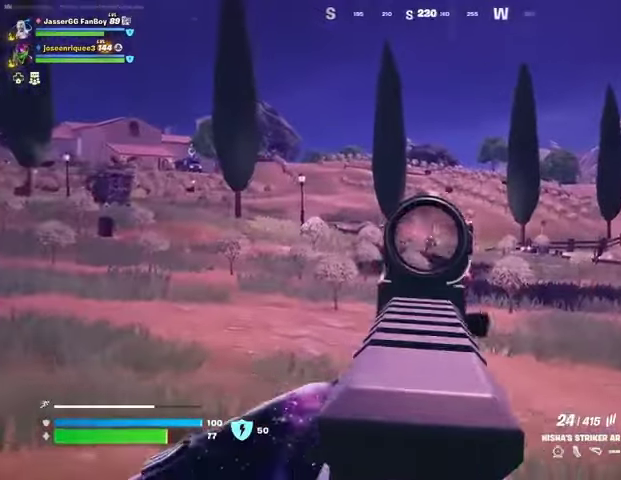
{"dt_ms": 500, "buttons": ["L2", "R2"], "left_stick": "left", "right_stick": "down-left", "button_events": []}
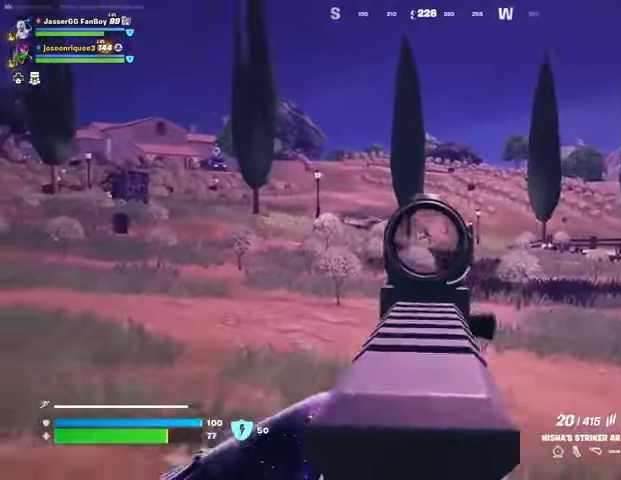
{"dt_ms": 1000, "buttons": ["L2", "R2"], "left_stick": "center", "right_stick": "center"}
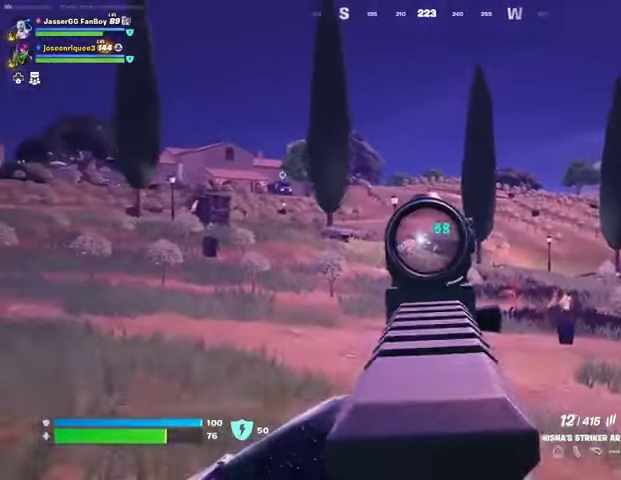
{"dt_ms": 500, "buttons": ["L2", "R2"], "left_stick": "left", "right_stick": "center", "button_events": []}